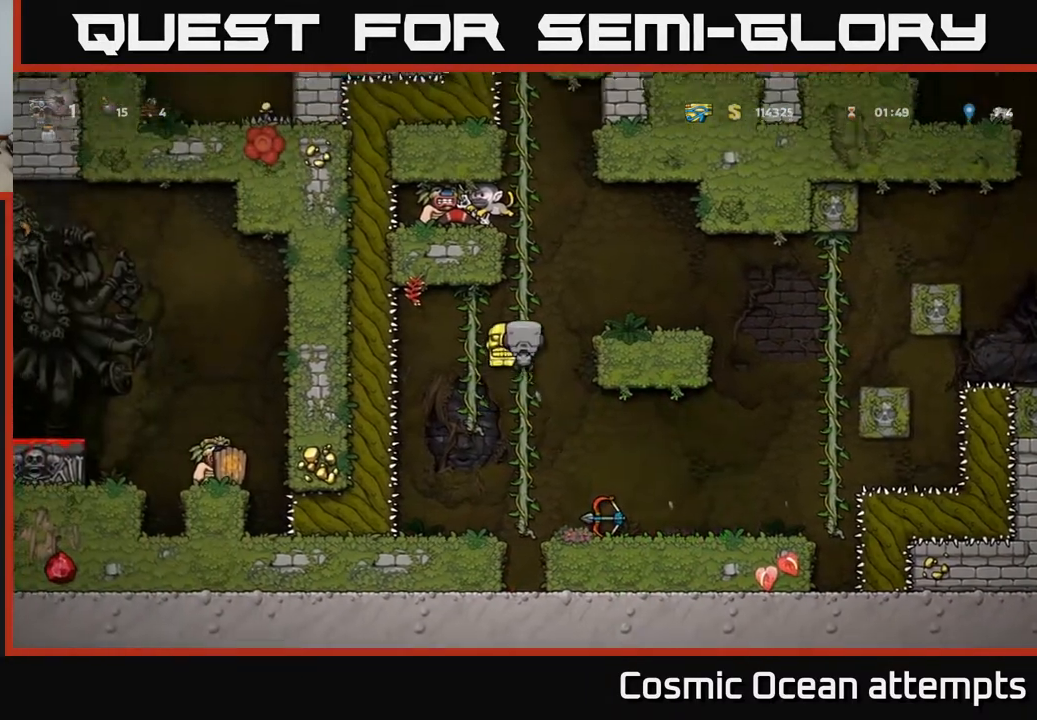
Gameplay with a controller (Xbox layout); each line is a JSON object with the inputs held at the frame after it. "events" lists button and stick changes between this image and that frame as [ms after this image, input, new state], when the widget could be followed in between.
{"buttons": ["DPAD_UP"], "left_stick": "center", "right_stick": "center", "events": [[133, "A", "down"], [317, "A", "up"]]}
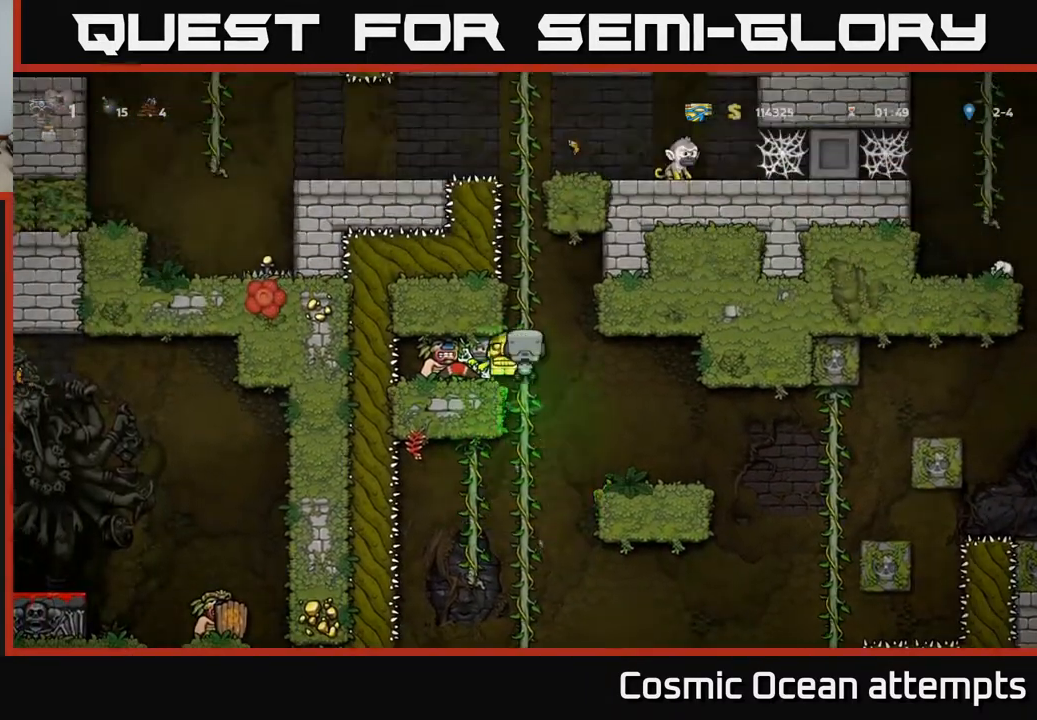
{"buttons": [], "left_stick": "center", "right_stick": "center", "events": [[500, "DPAD_UP", "up"]]}
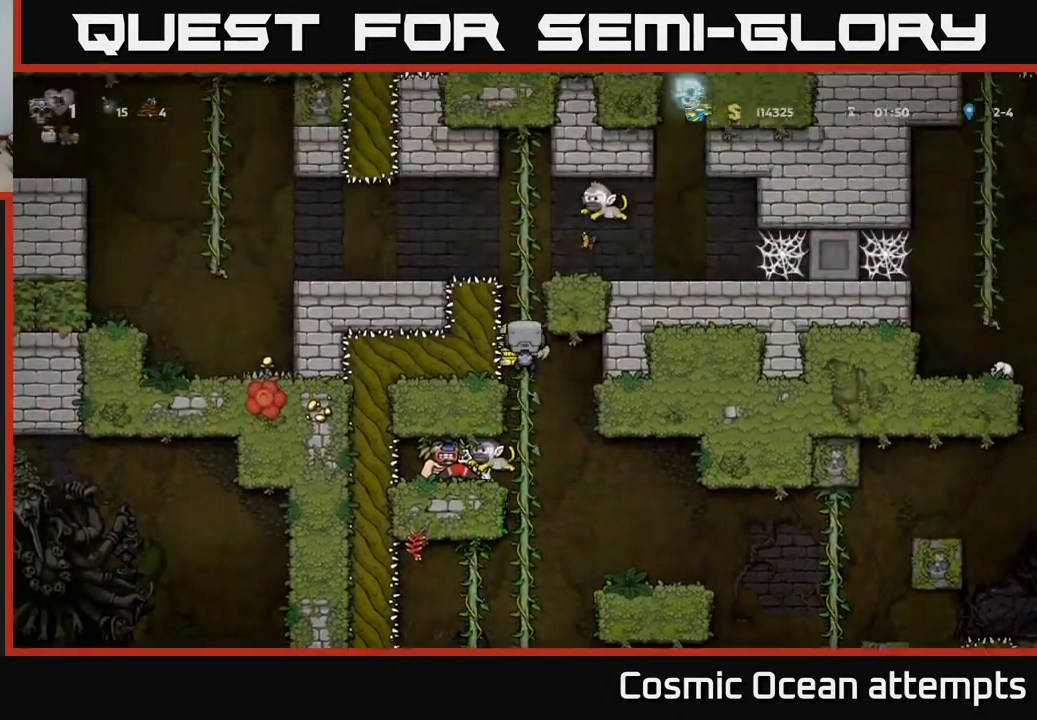
{"buttons": [], "left_stick": "center", "right_stick": "center", "events": [[167, "DPAD_DOWN", "down"], [367, "DPAD_DOWN", "up"]]}
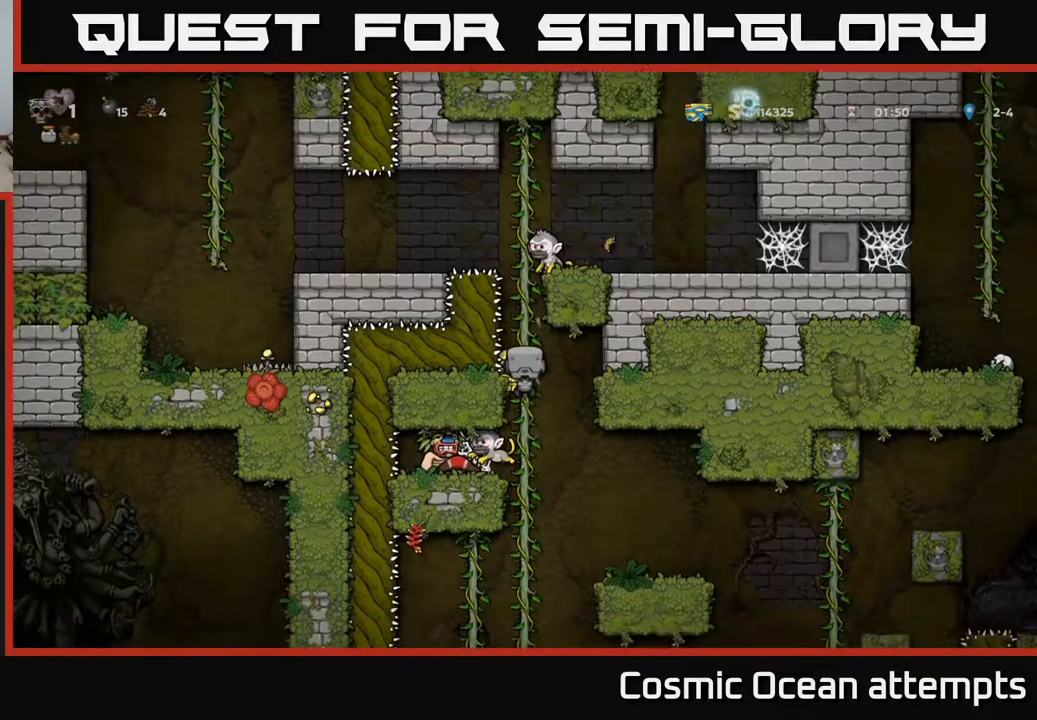
{"buttons": ["DPAD_RIGHT"], "left_stick": "center", "right_stick": "center", "events": [[267, "DPAD_UP", "down"], [433, "X", "down"], [483, "DPAD_UP", "up"], [500, "DPAD_RIGHT", "down"], [500, "X", "up"]]}
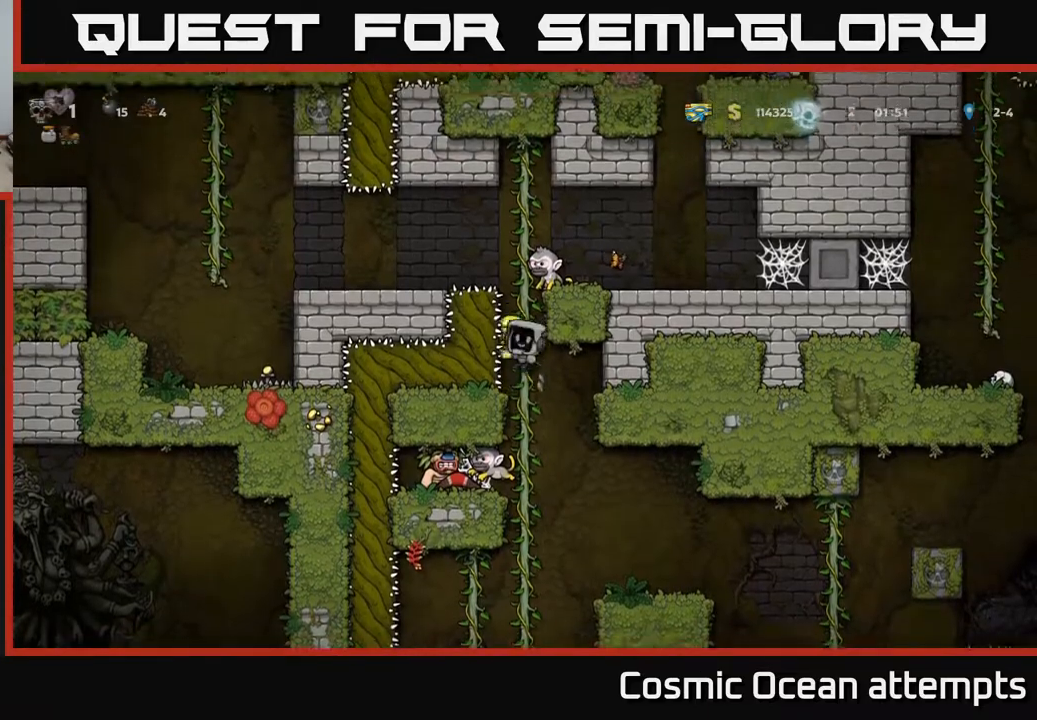
{"buttons": ["DPAD_RIGHT"], "left_stick": "center", "right_stick": "center", "events": [[17, "DPAD_DOWN", "down"], [100, "DPAD_RIGHT", "up"], [217, "DPAD_RIGHT", "down"], [267, "A", "down"], [350, "A", "up"], [383, "DPAD_DOWN", "up"]]}
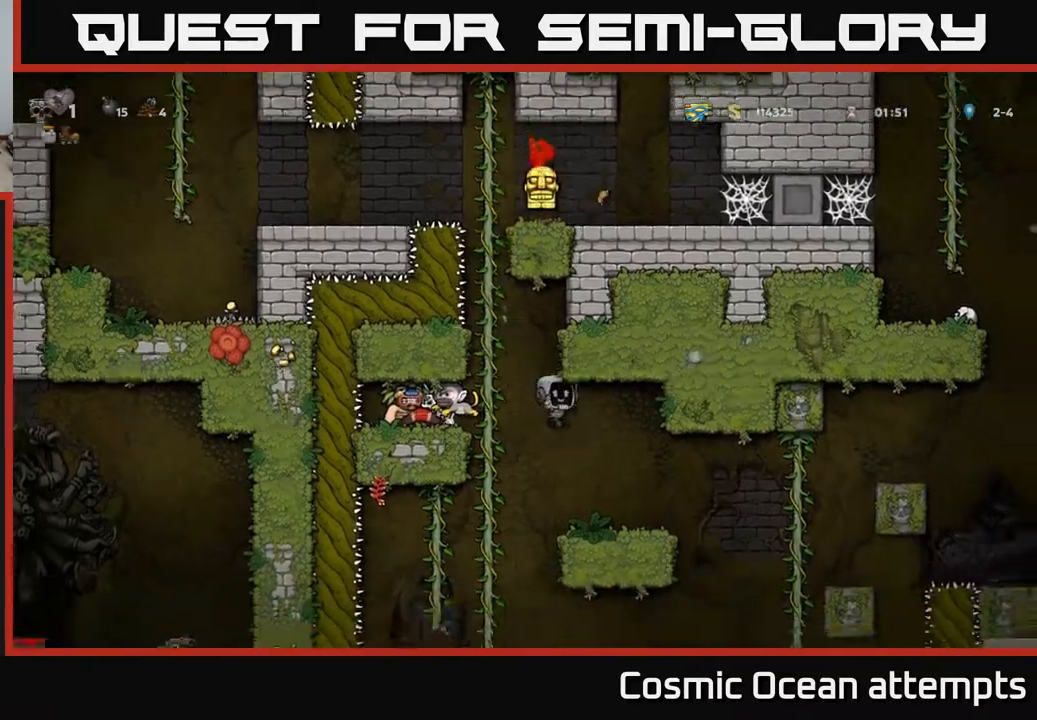
{"buttons": ["A", "DPAD_LEFT"], "left_stick": "center", "right_stick": "center", "events": [[117, "DPAD_RIGHT", "up"], [367, "DPAD_LEFT", "down"], [467, "A", "down"]]}
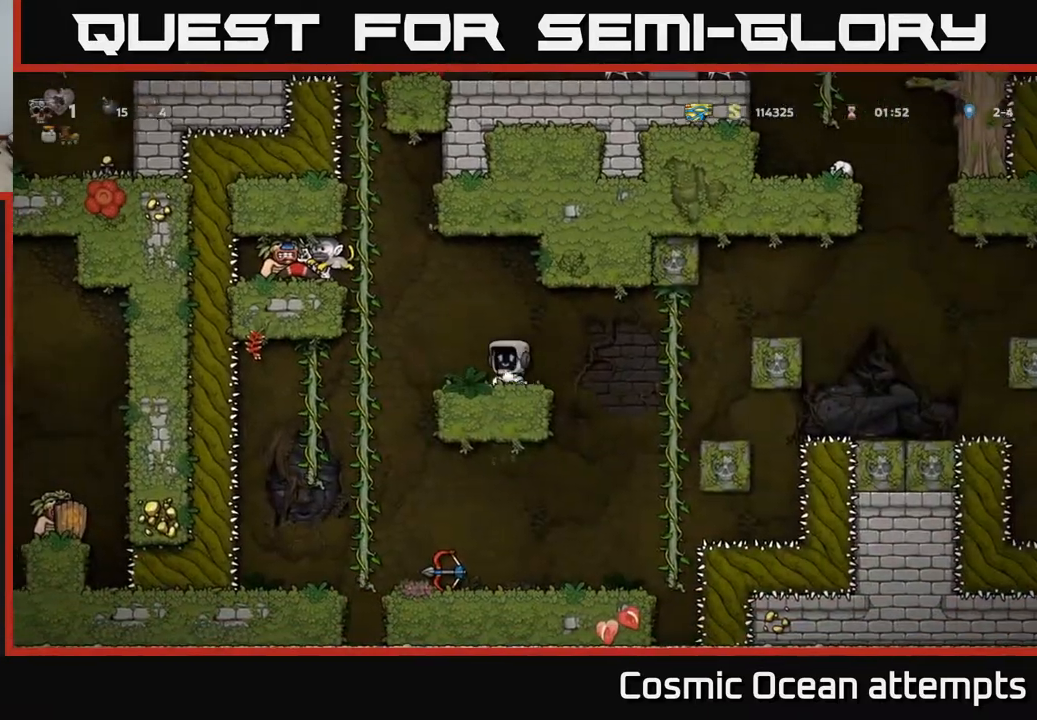
{"buttons": ["DPAD_UP"], "left_stick": "center", "right_stick": "center", "events": [[117, "DPAD_UP", "down"], [200, "DPAD_LEFT", "up"], [233, "A", "up"]]}
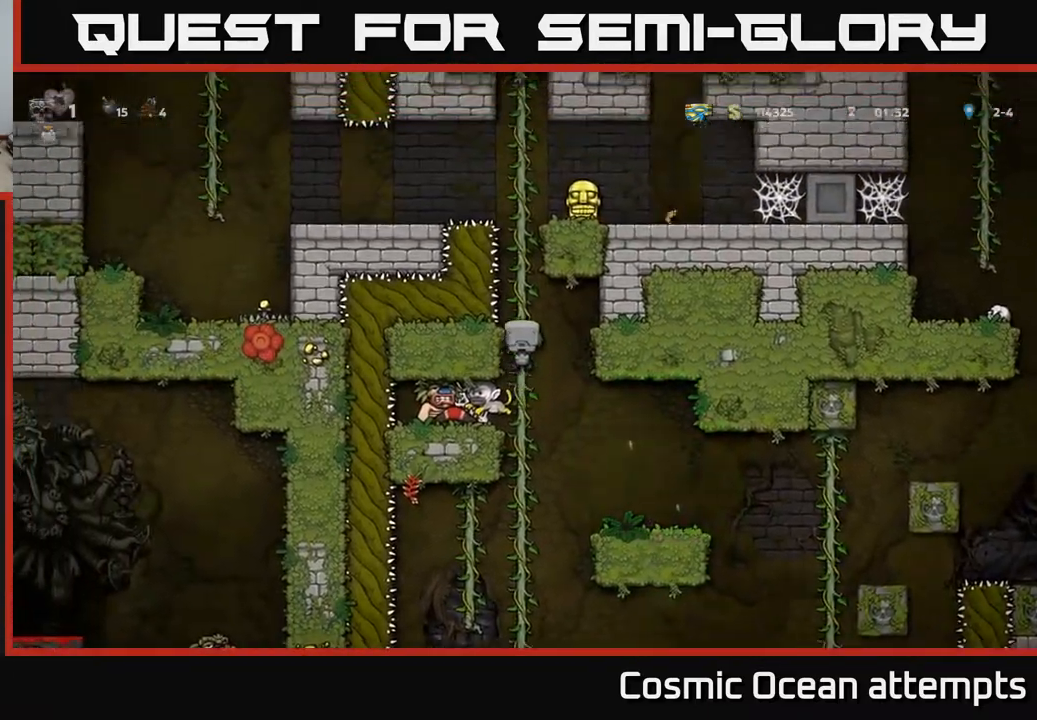
{"buttons": ["A", "DPAD_RIGHT"], "left_stick": "center", "right_stick": "center", "events": [[317, "DPAD_UP", "up"], [367, "A", "down"], [483, "DPAD_RIGHT", "down"]]}
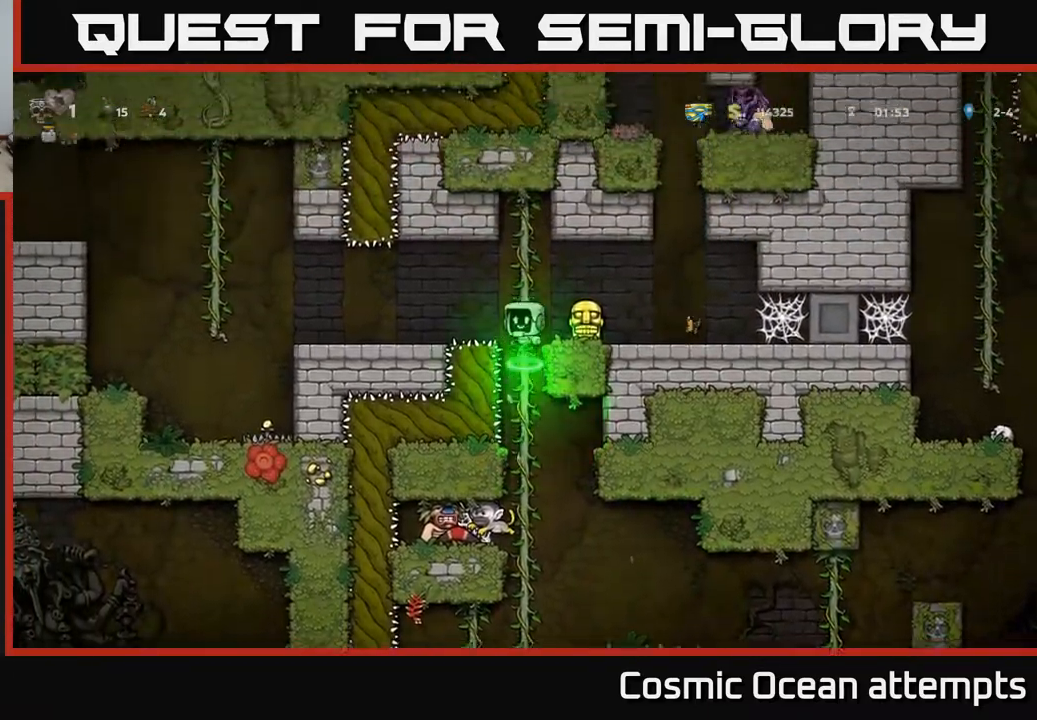
{"buttons": [], "left_stick": "center", "right_stick": "center", "events": [[50, "A", "up"], [100, "DPAD_RIGHT", "up"], [433, "DPAD_LEFT", "down"], [483, "DPAD_LEFT", "up"]]}
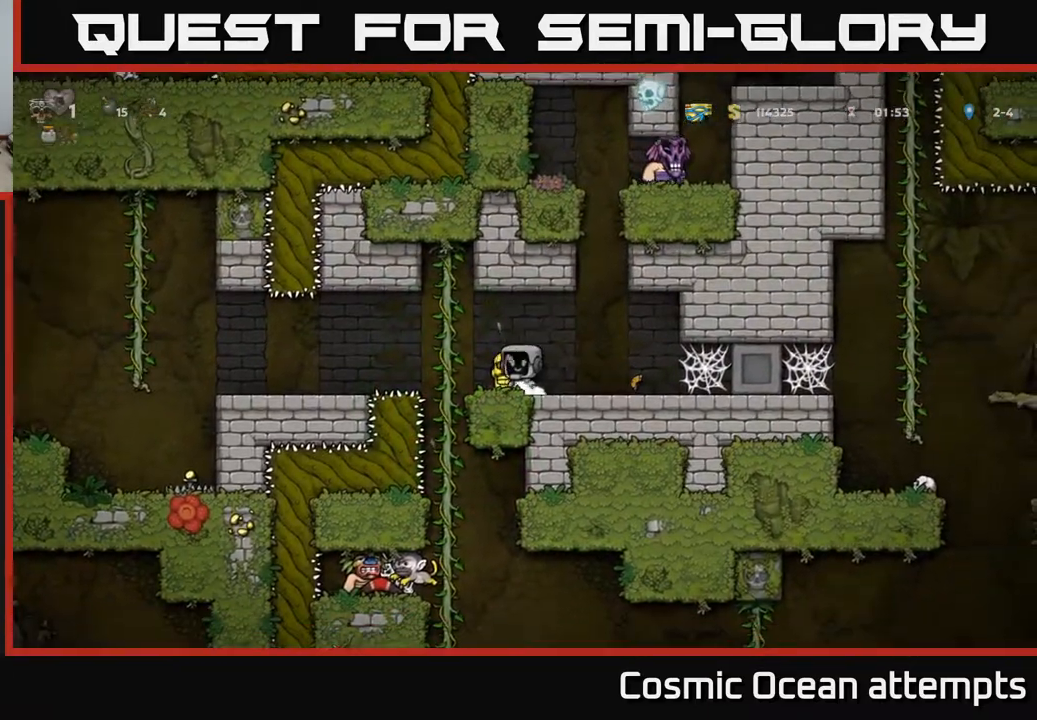
{"buttons": ["DPAD_LEFT"], "left_stick": "center", "right_stick": "center", "events": [[183, "DPAD_DOWN", "down"], [250, "X", "down"], [317, "DPAD_DOWN", "up"], [333, "X", "up"], [450, "DPAD_LEFT", "down"]]}
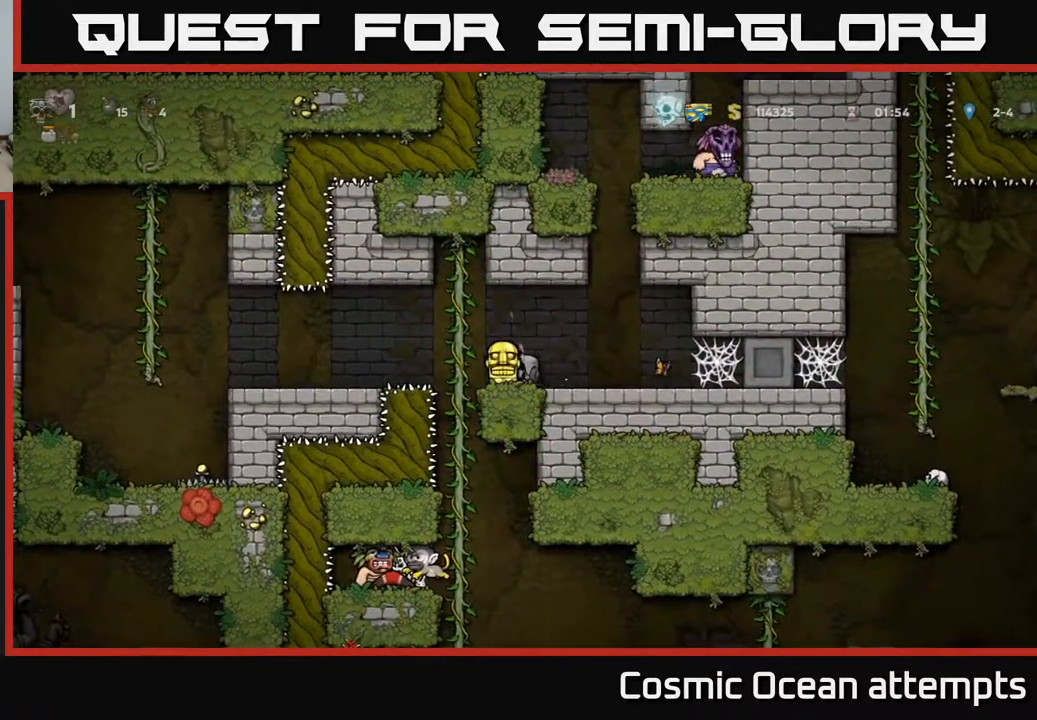
{"buttons": [], "left_stick": "center", "right_stick": "center", "events": [[67, "A", "down"], [150, "A", "up"], [350, "DPAD_LEFT", "up"]]}
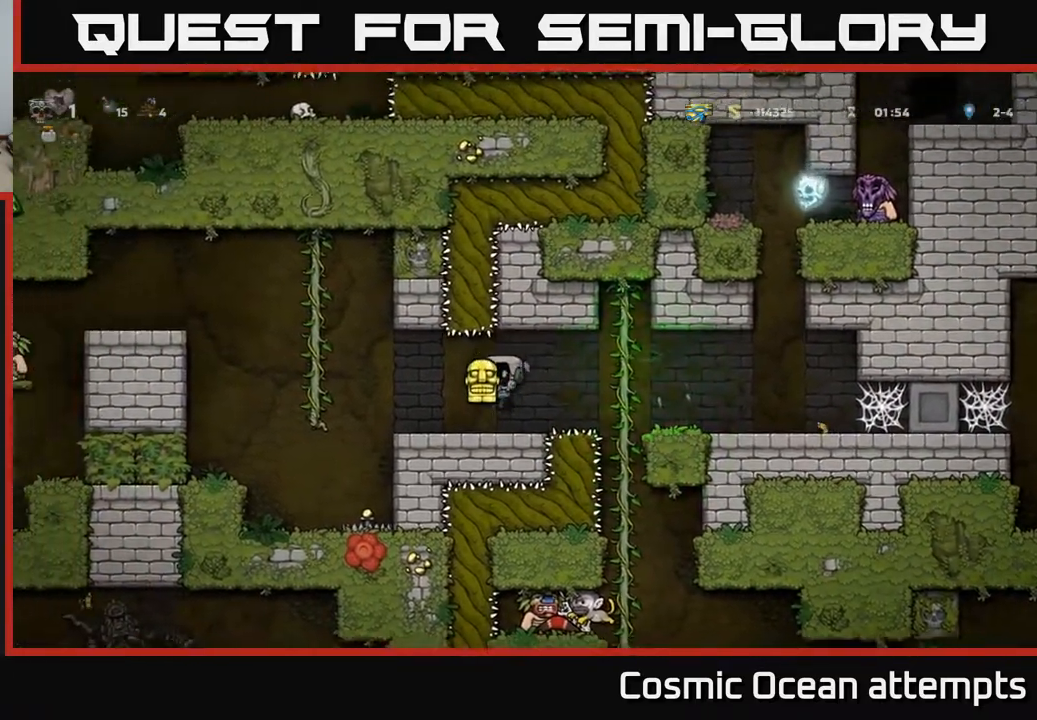
{"buttons": ["DPAD_LEFT"], "left_stick": "center", "right_stick": "center", "events": [[17, "DPAD_LEFT", "down"], [267, "A", "down"], [367, "A", "up"], [367, "DPAD_UP", "down"], [383, "DPAD_LEFT", "up"], [483, "DPAD_UP", "up"], [500, "DPAD_LEFT", "down"]]}
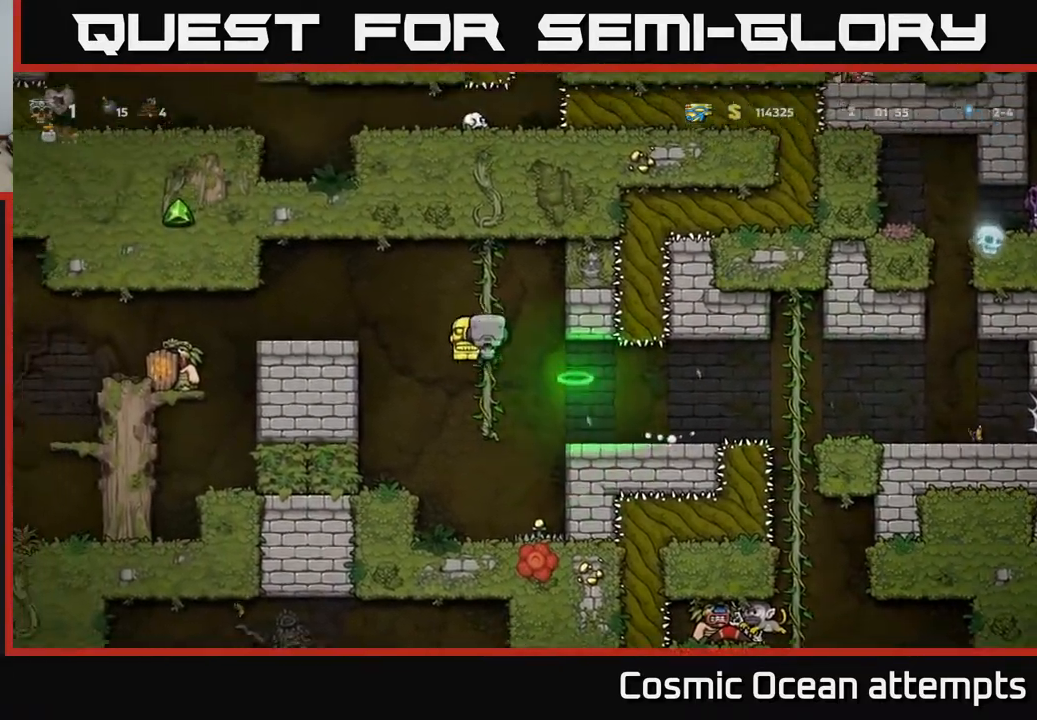
{"buttons": [], "left_stick": "center", "right_stick": "center", "events": [[50, "A", "down"], [167, "A", "up"], [333, "DPAD_LEFT", "up"]]}
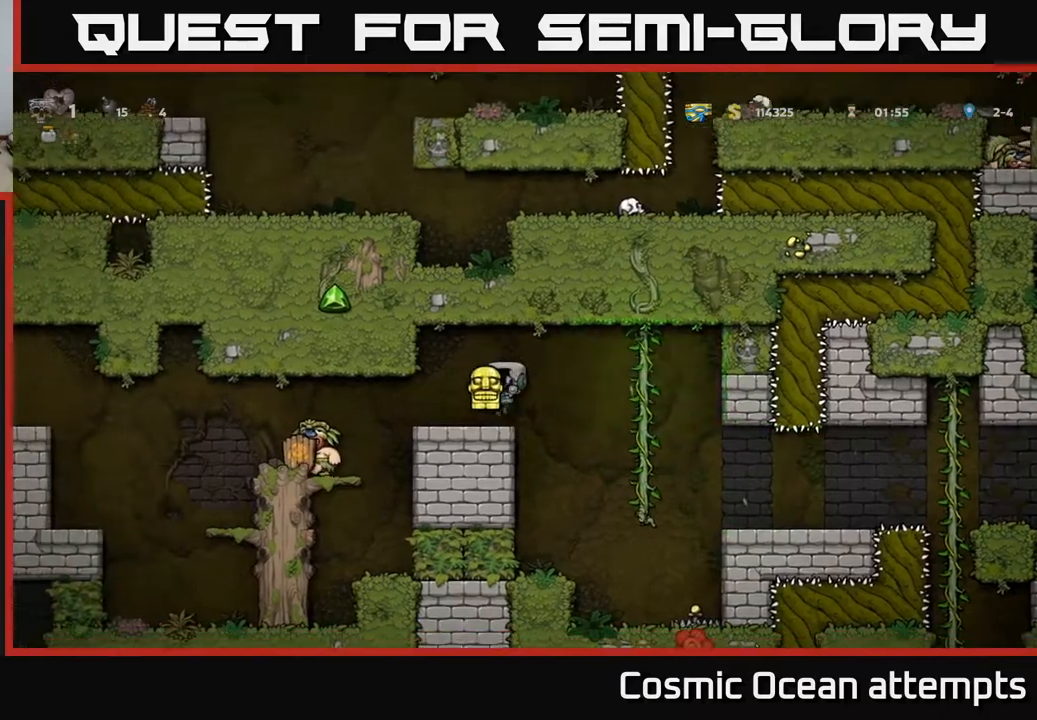
{"buttons": [], "left_stick": "center", "right_stick": "center", "events": []}
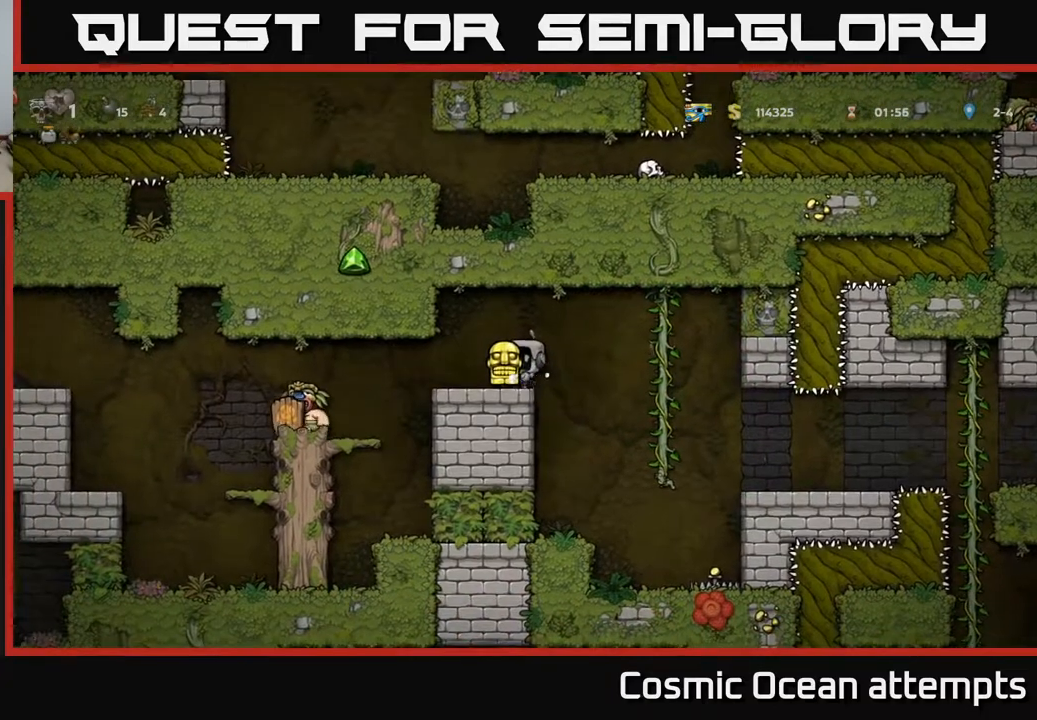
{"buttons": [], "left_stick": "center", "right_stick": "center", "events": [[67, "DPAD_LEFT", "down"], [117, "DPAD_LEFT", "up"], [117, "X", "down"], [150, "X", "up"]]}
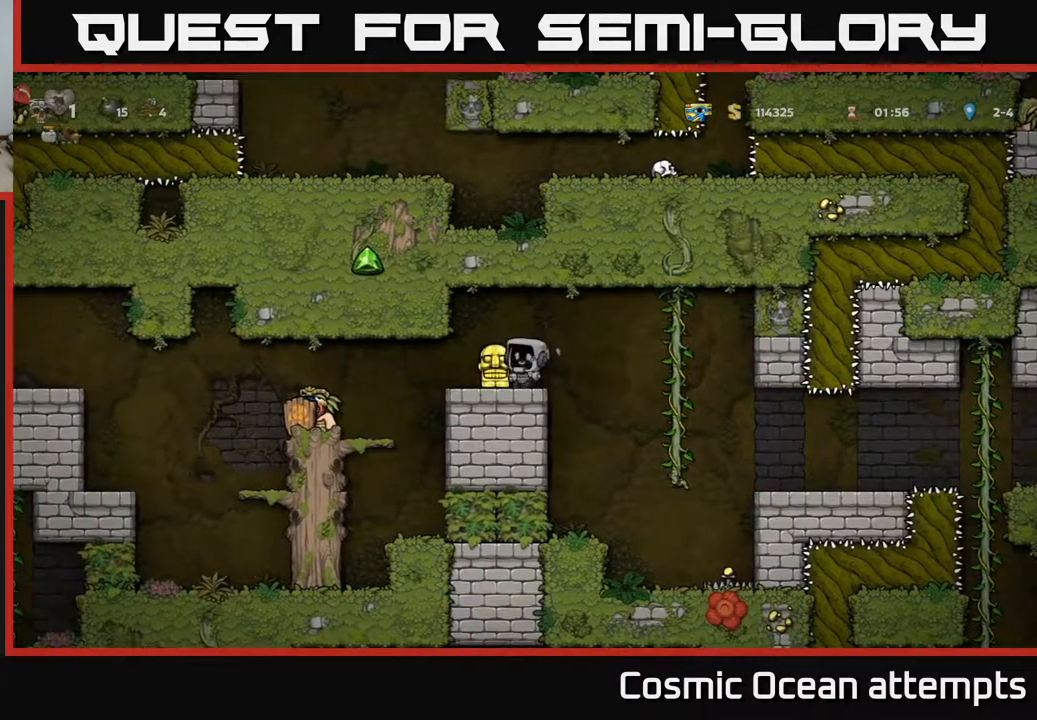
{"buttons": ["X", "DPAD_DOWN"], "left_stick": "center", "right_stick": "center", "events": [[333, "DPAD_LEFT", "down"], [450, "DPAD_DOWN", "down"], [450, "DPAD_LEFT", "up"], [483, "X", "down"]]}
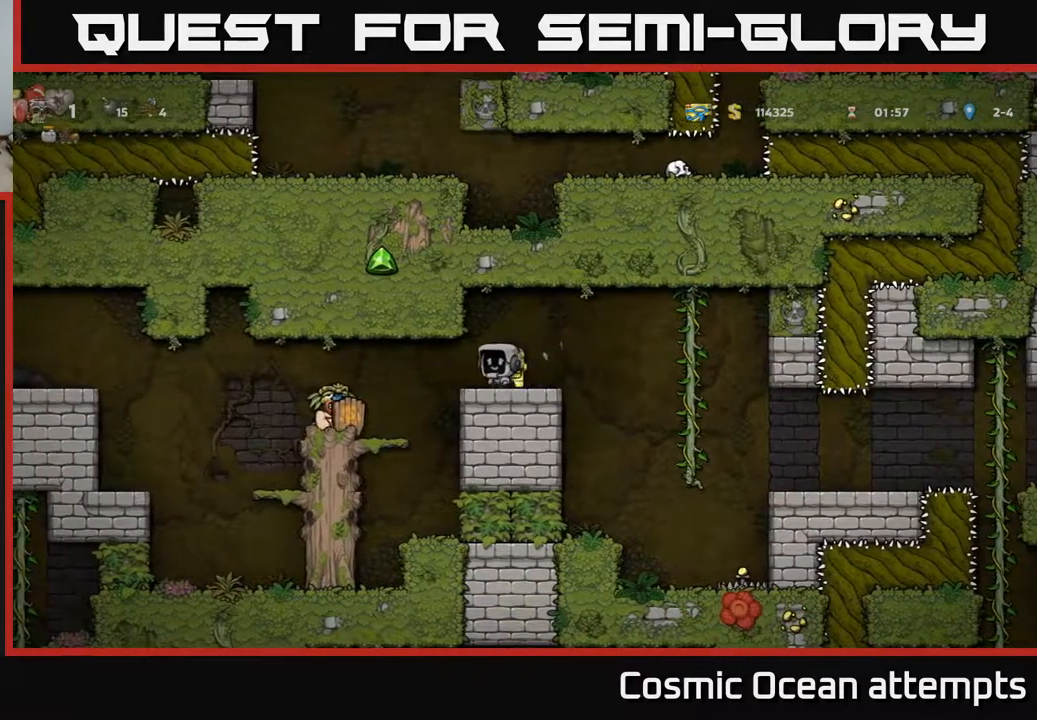
{"buttons": ["X"], "left_stick": "center", "right_stick": "center", "events": [[83, "X", "up"], [100, "DPAD_DOWN", "up"], [183, "DPAD_LEFT", "down"], [233, "DPAD_LEFT", "up"], [500, "X", "down"]]}
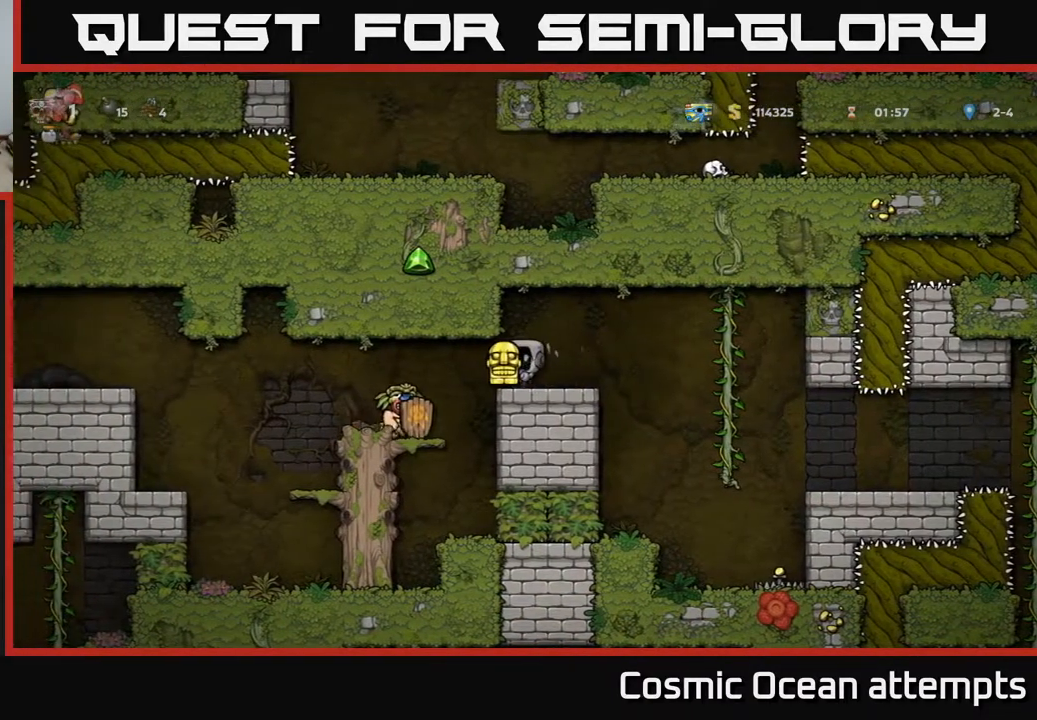
{"buttons": [], "left_stick": "center", "right_stick": "center", "events": [[50, "X", "up"]]}
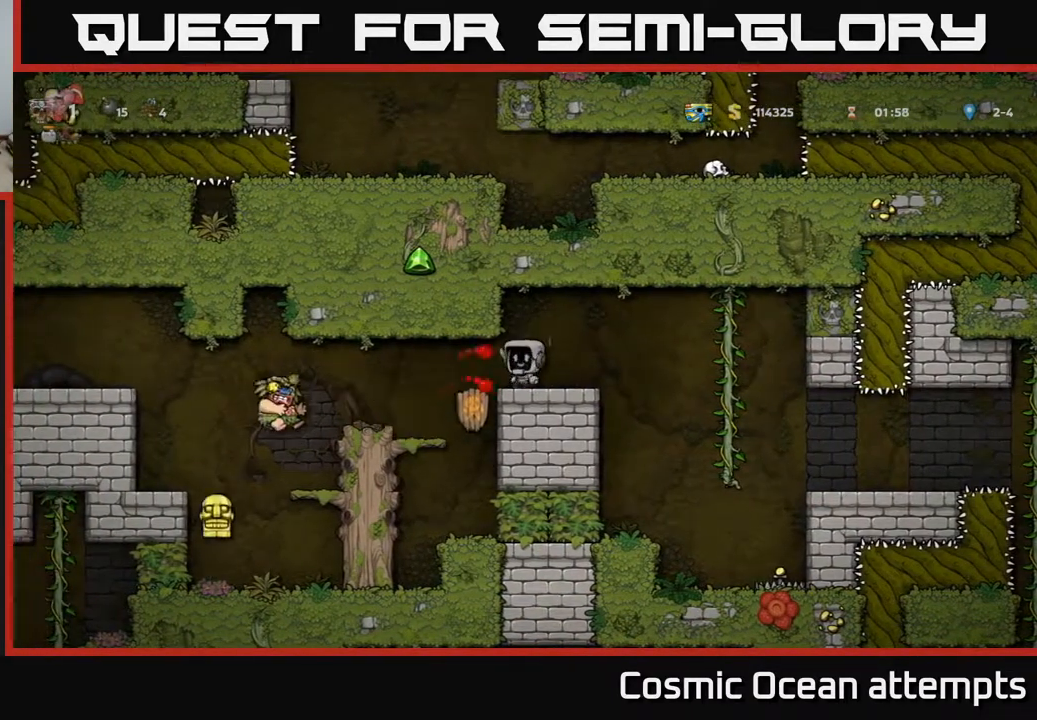
{"buttons": ["DPAD_LEFT"], "left_stick": "center", "right_stick": "center", "events": [[250, "DPAD_LEFT", "down"]]}
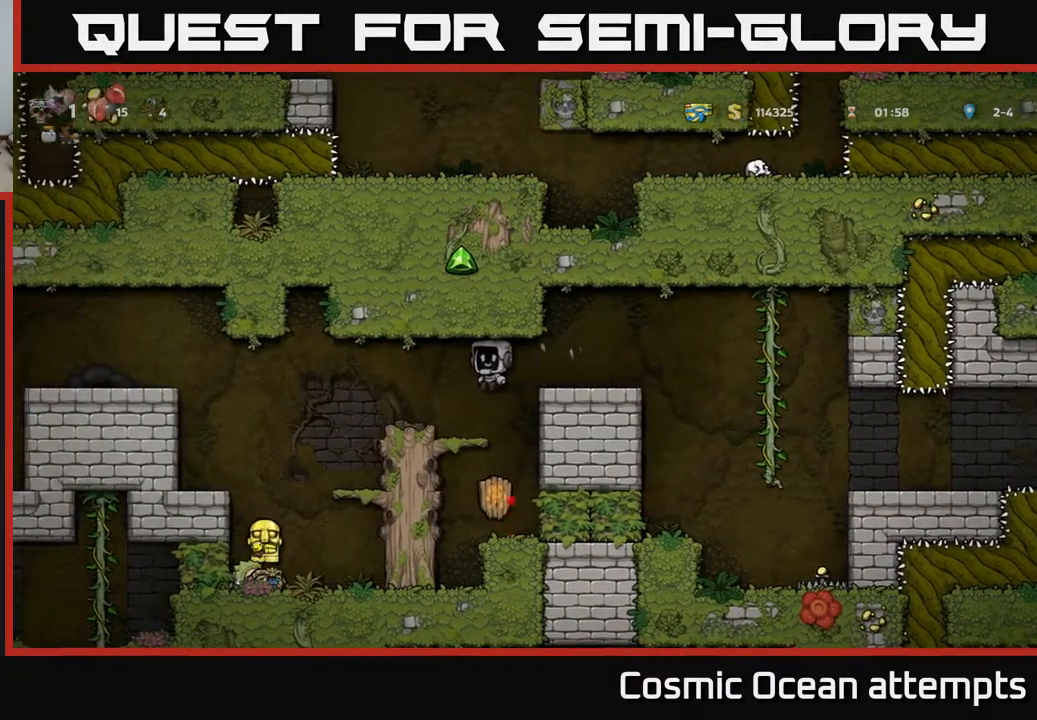
{"buttons": [], "left_stick": "center", "right_stick": "center", "events": [[333, "DPAD_LEFT", "up"]]}
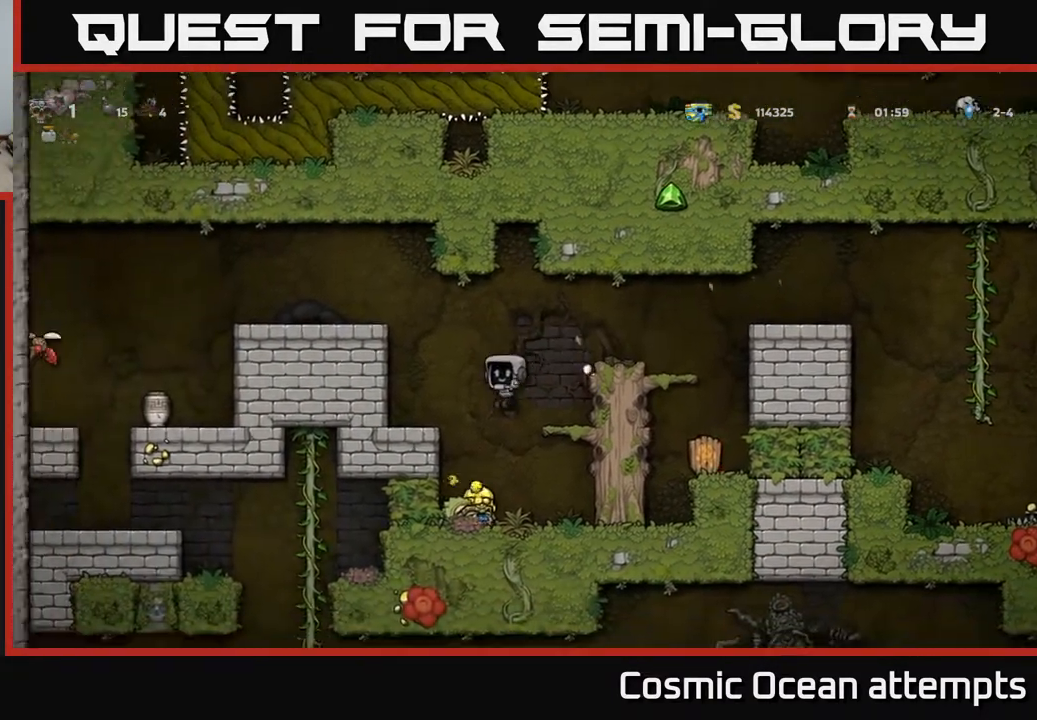
{"buttons": ["DPAD_RIGHT"], "left_stick": "center", "right_stick": "center", "events": [[17, "DPAD_LEFT", "down"], [67, "DPAD_LEFT", "up"], [217, "DPAD_DOWN", "down"], [317, "X", "down"], [417, "X", "up"], [433, "DPAD_DOWN", "up"], [467, "DPAD_RIGHT", "down"]]}
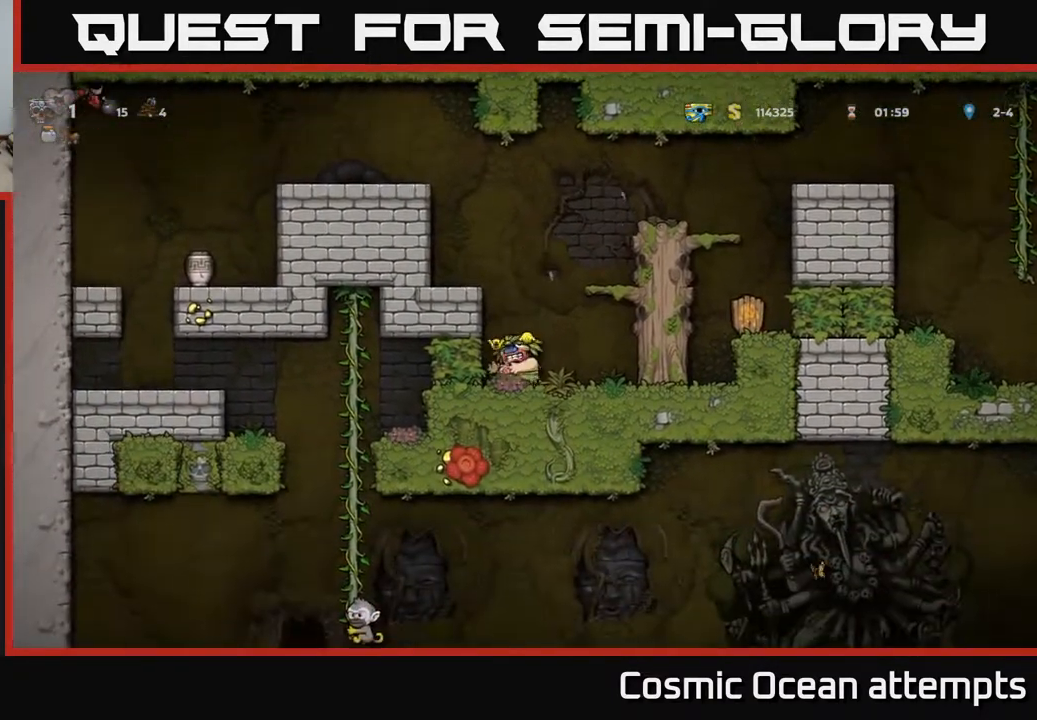
{"buttons": ["X", "DPAD_DOWN"], "left_stick": "center", "right_stick": "center", "events": [[83, "DPAD_DOWN", "down"], [117, "DPAD_RIGHT", "up"], [150, "X", "down"], [250, "X", "up"], [267, "DPAD_DOWN", "up"], [283, "DPAD_LEFT", "down"], [400, "DPAD_DOWN", "down"], [433, "DPAD_LEFT", "up"], [467, "X", "down"]]}
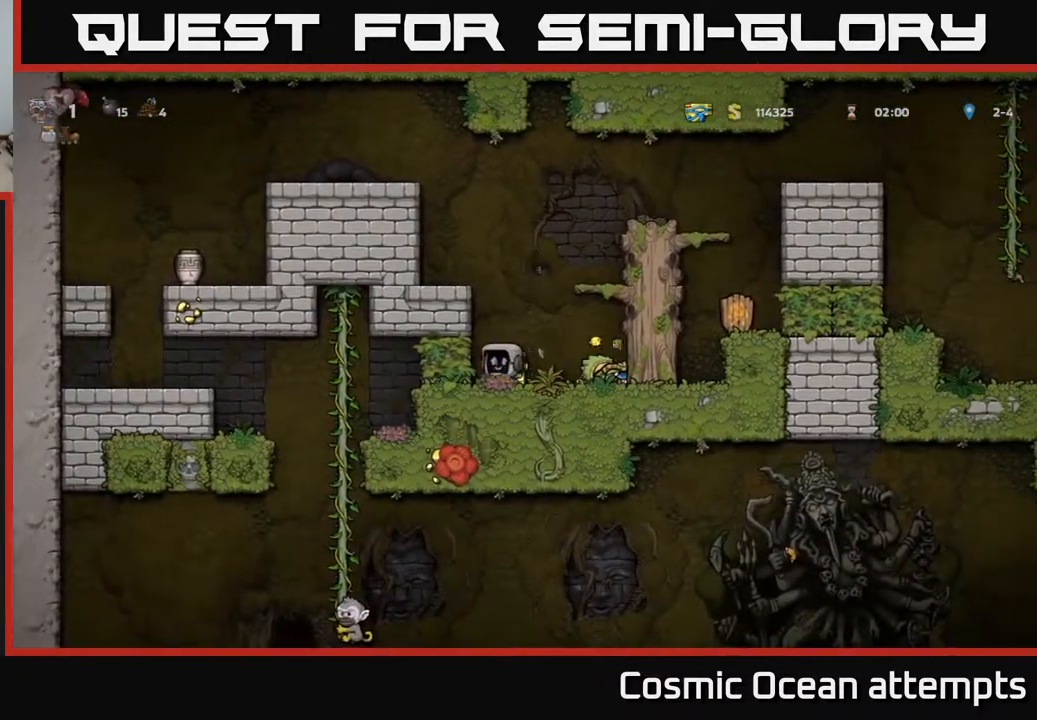
{"buttons": [], "left_stick": "center", "right_stick": "center", "events": [[50, "DPAD_DOWN", "up"], [50, "X", "up"], [67, "A", "down"], [100, "DPAD_LEFT", "down"], [317, "A", "up"], [467, "DPAD_LEFT", "up"]]}
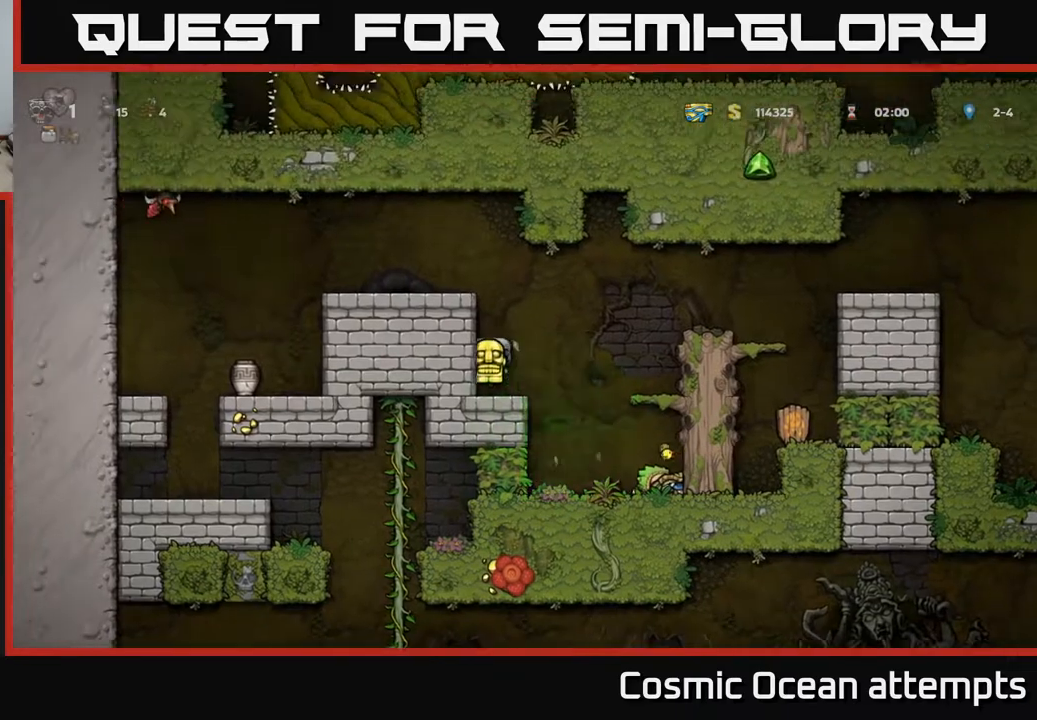
{"buttons": [], "left_stick": "center", "right_stick": "center", "events": [[183, "A", "down"], [300, "A", "up"]]}
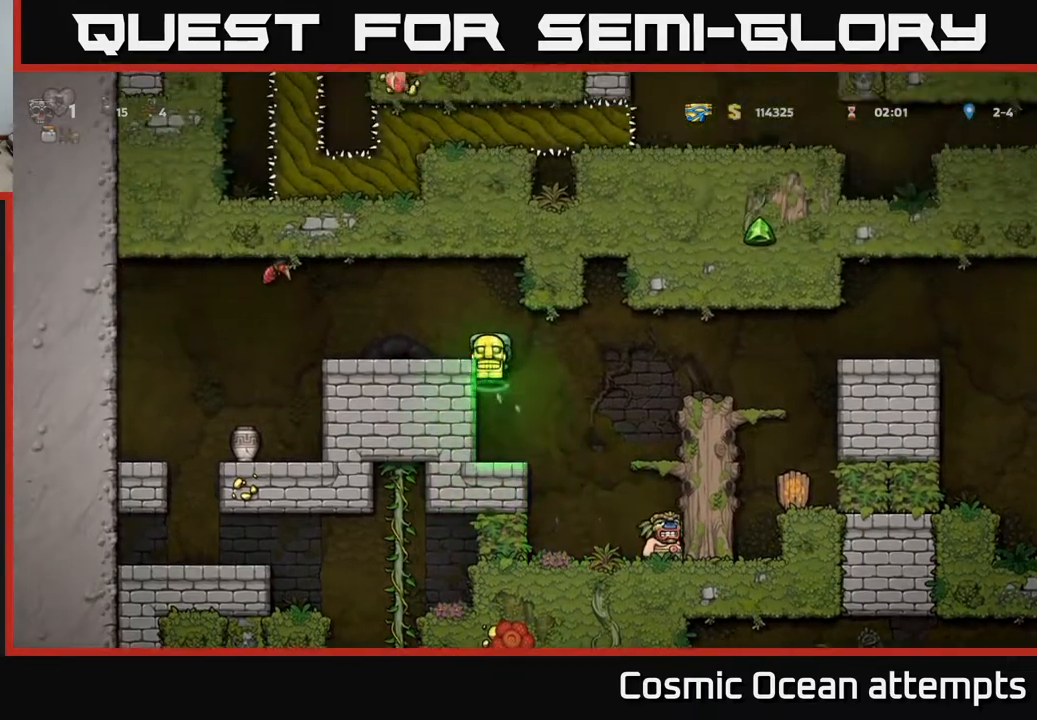
{"buttons": ["DPAD_DOWN"], "left_stick": "center", "right_stick": "center", "events": [[133, "A", "down"], [150, "DPAD_LEFT", "down"], [233, "A", "up"], [300, "DPAD_LEFT", "up"], [433, "DPAD_DOWN", "down"]]}
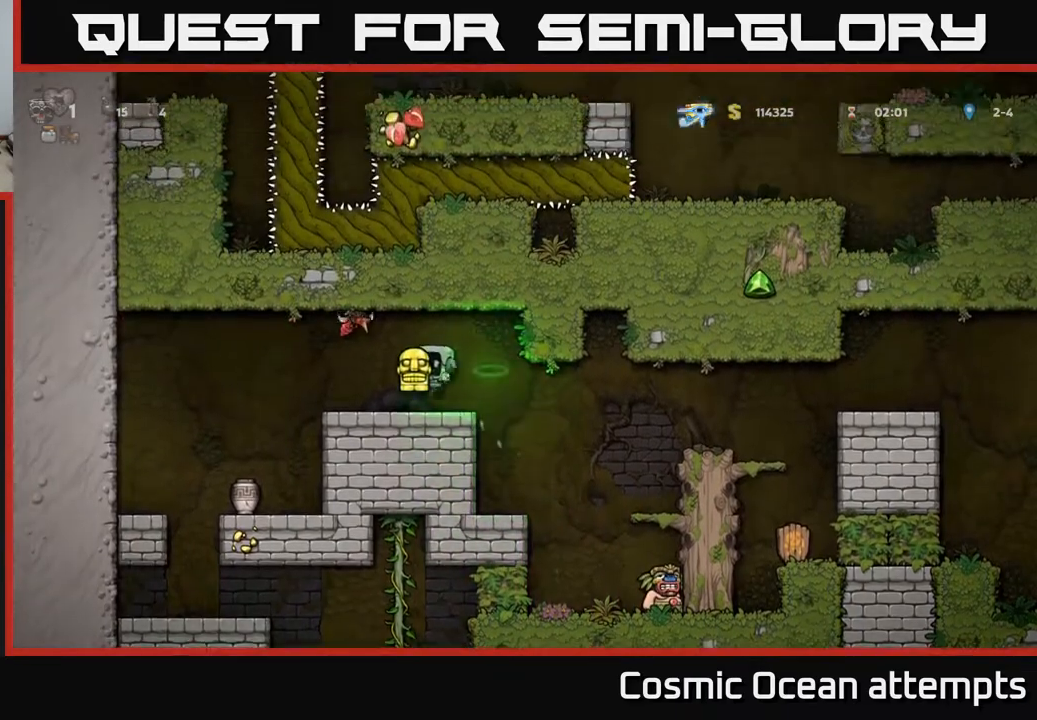
{"buttons": ["DPAD_RIGHT"], "left_stick": "center", "right_stick": "center", "events": [[117, "L1", "down"], [250, "DPAD_RIGHT", "down"], [250, "L1", "up"], [267, "DPAD_DOWN", "up"]]}
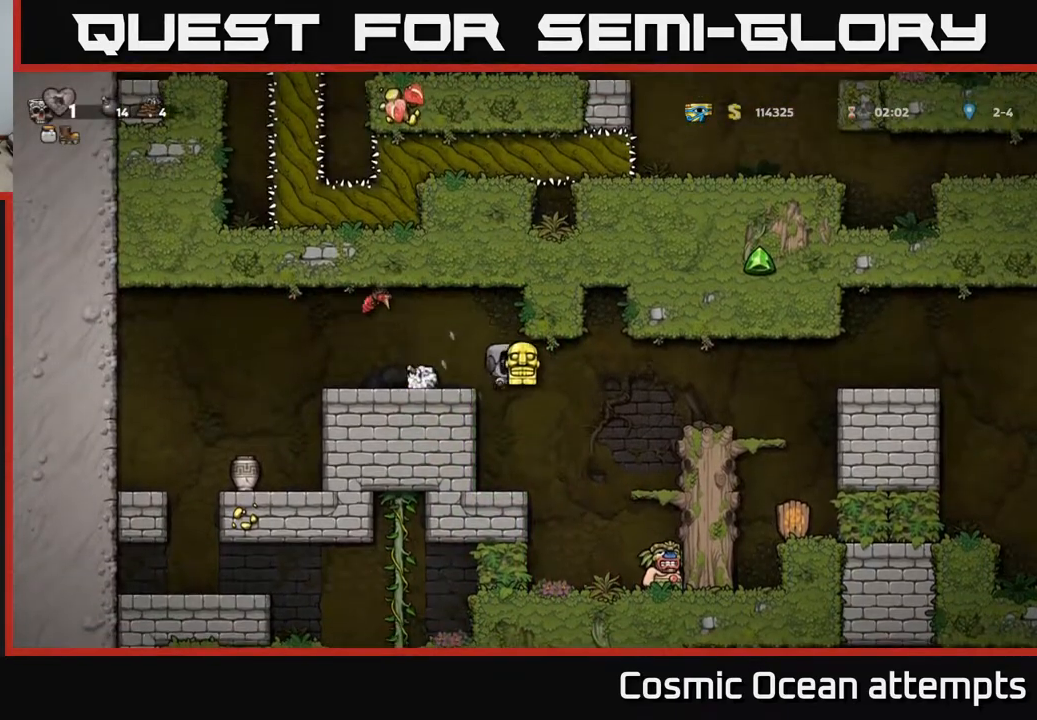
{"buttons": ["DPAD_RIGHT"], "left_stick": "center", "right_stick": "center", "events": [[33, "DPAD_RIGHT", "up"], [67, "DPAD_LEFT", "down"], [250, "DPAD_LEFT", "up"], [450, "DPAD_RIGHT", "down"]]}
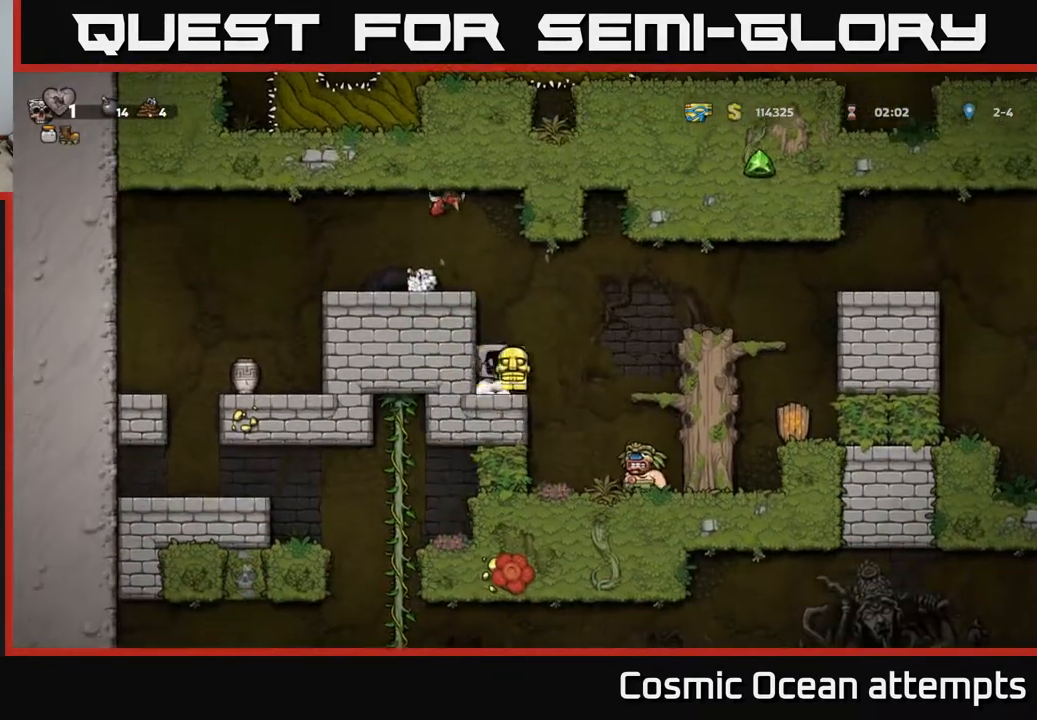
{"buttons": [], "left_stick": "center", "right_stick": "center", "events": [[33, "A", "down"], [267, "A", "up"], [433, "DPAD_RIGHT", "up"]]}
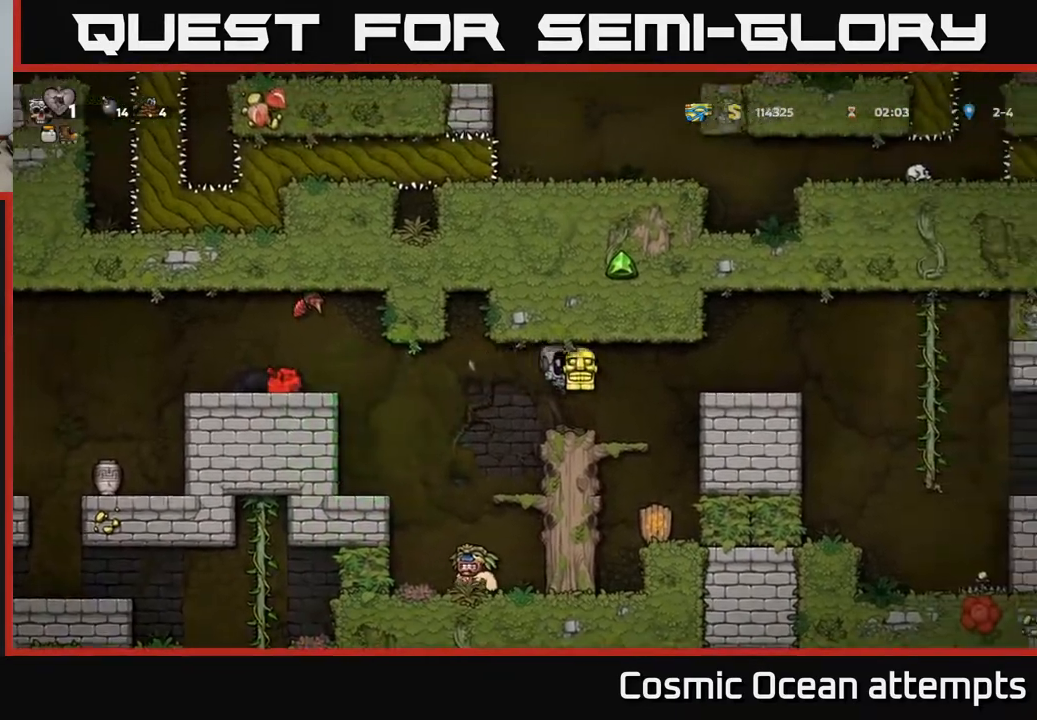
{"buttons": [], "left_stick": "center", "right_stick": "center", "events": [[67, "DPAD_LEFT", "down"], [117, "DPAD_LEFT", "up"]]}
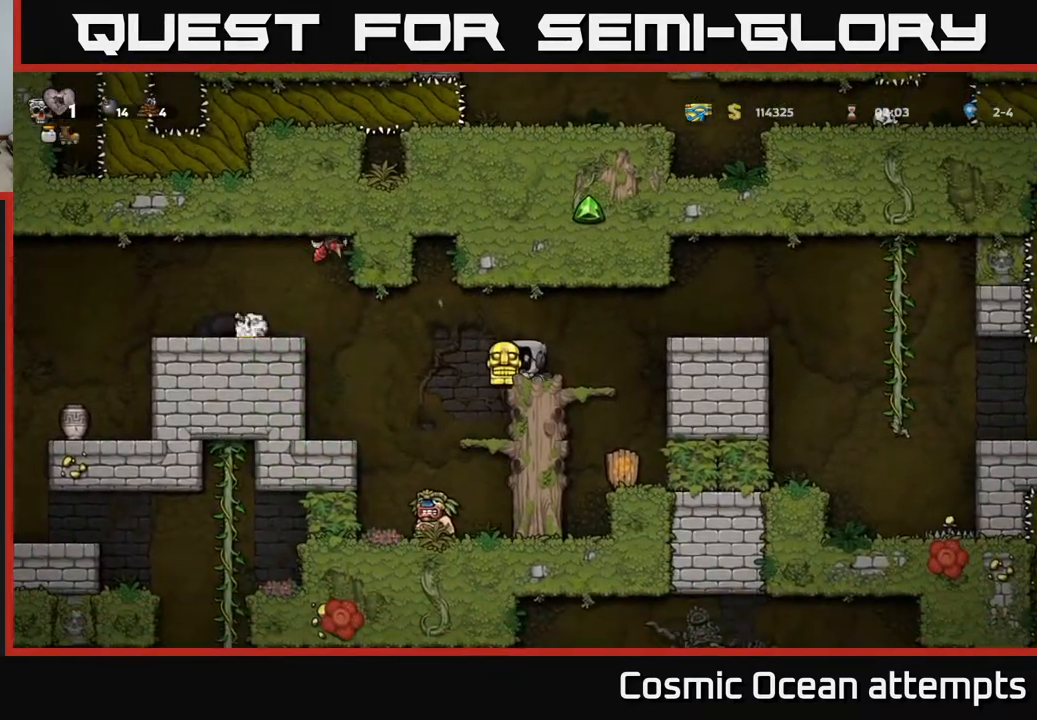
{"buttons": [], "left_stick": "center", "right_stick": "center", "events": [[317, "DPAD_RIGHT", "down"], [383, "DPAD_RIGHT", "up"]]}